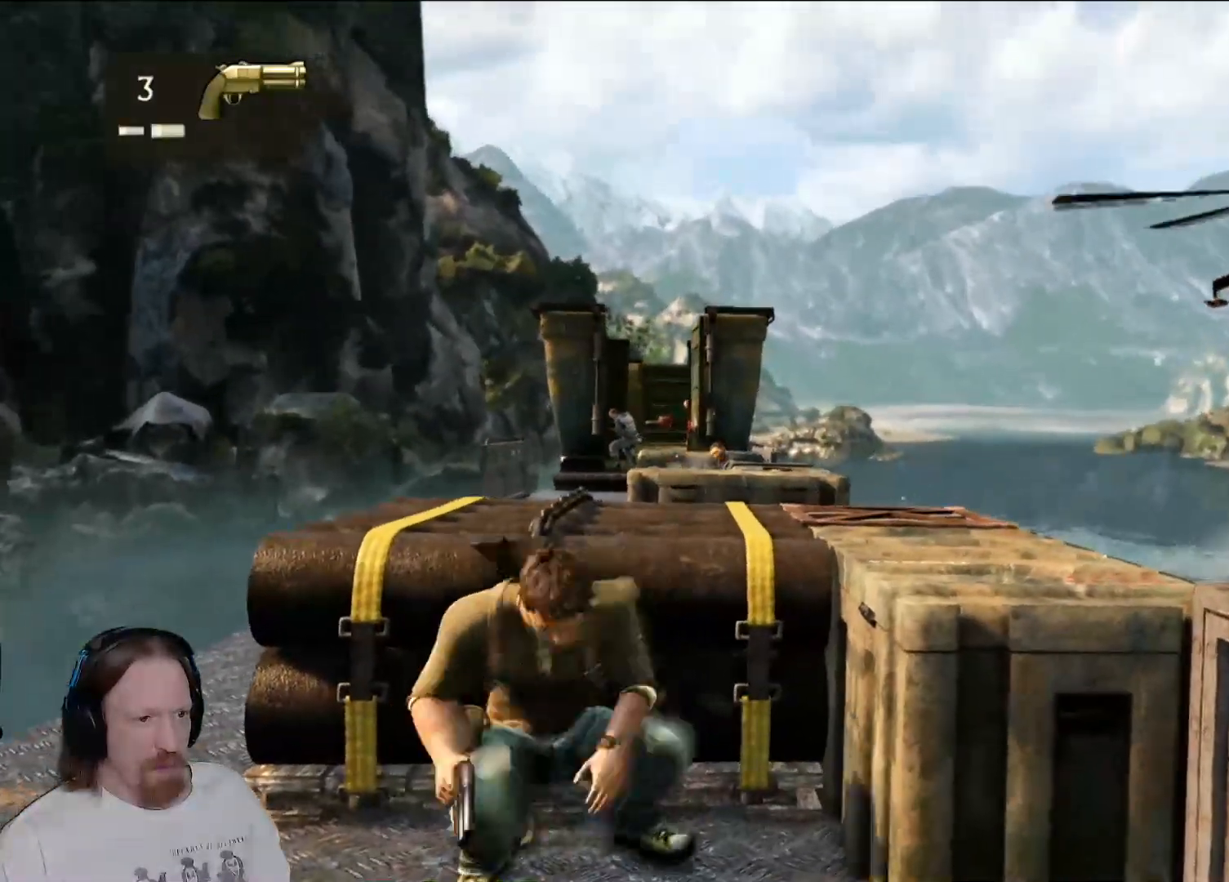
Gameplay with a controller (PlayStation layout); each line is a JSON object with the inputs held at the frame after it. "events" lists button and stick changes between this image and that frame as [ms after this image, input, new state], when the widget could be followed in between. Not read: R1 R2.
{"buttons": [], "left_stick": "center", "right_stick": "center", "events": [[50, "START", "down"], [100, "START", "up"], [250, "left_stick", "center"]]}
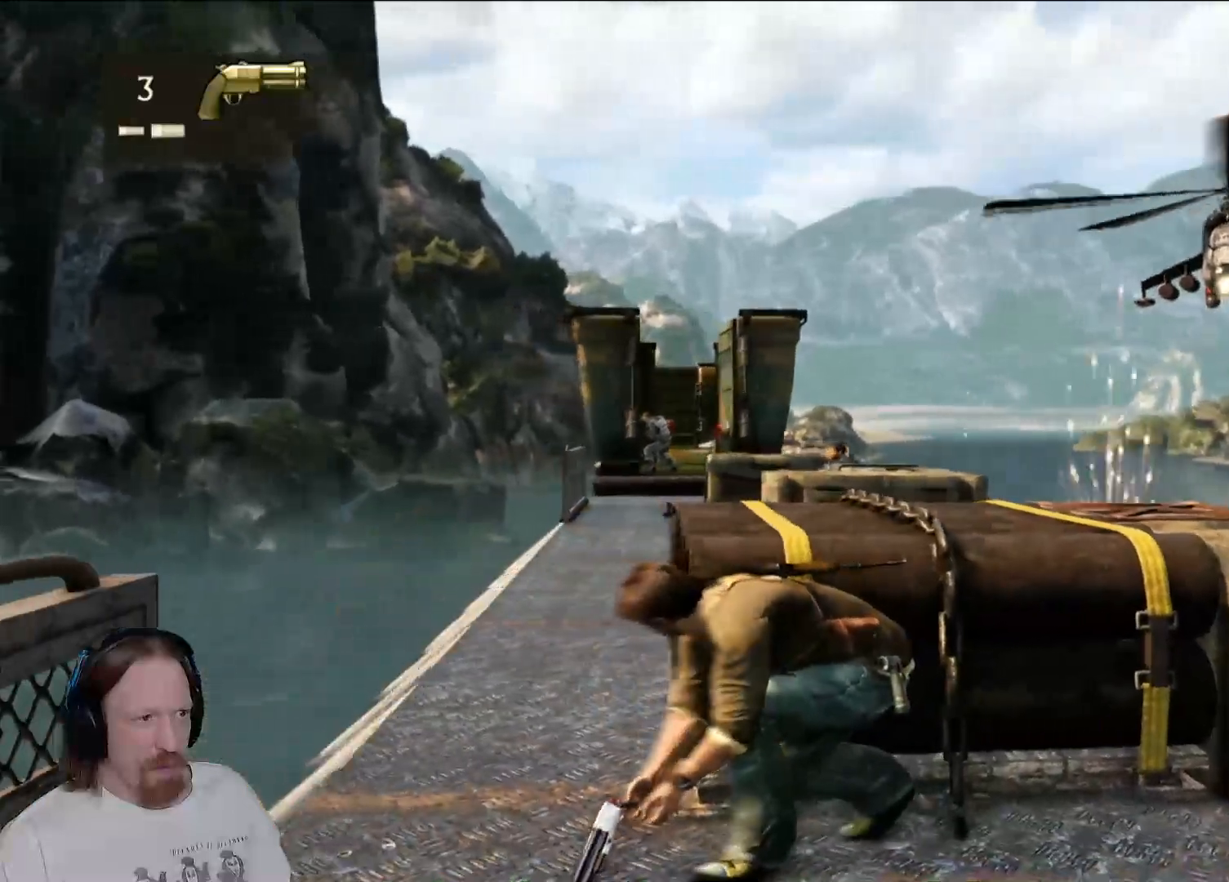
{"buttons": [], "left_stick": "center", "right_stick": "center", "events": [[333, "right_stick", "right"], [500, "right_stick", "center"]]}
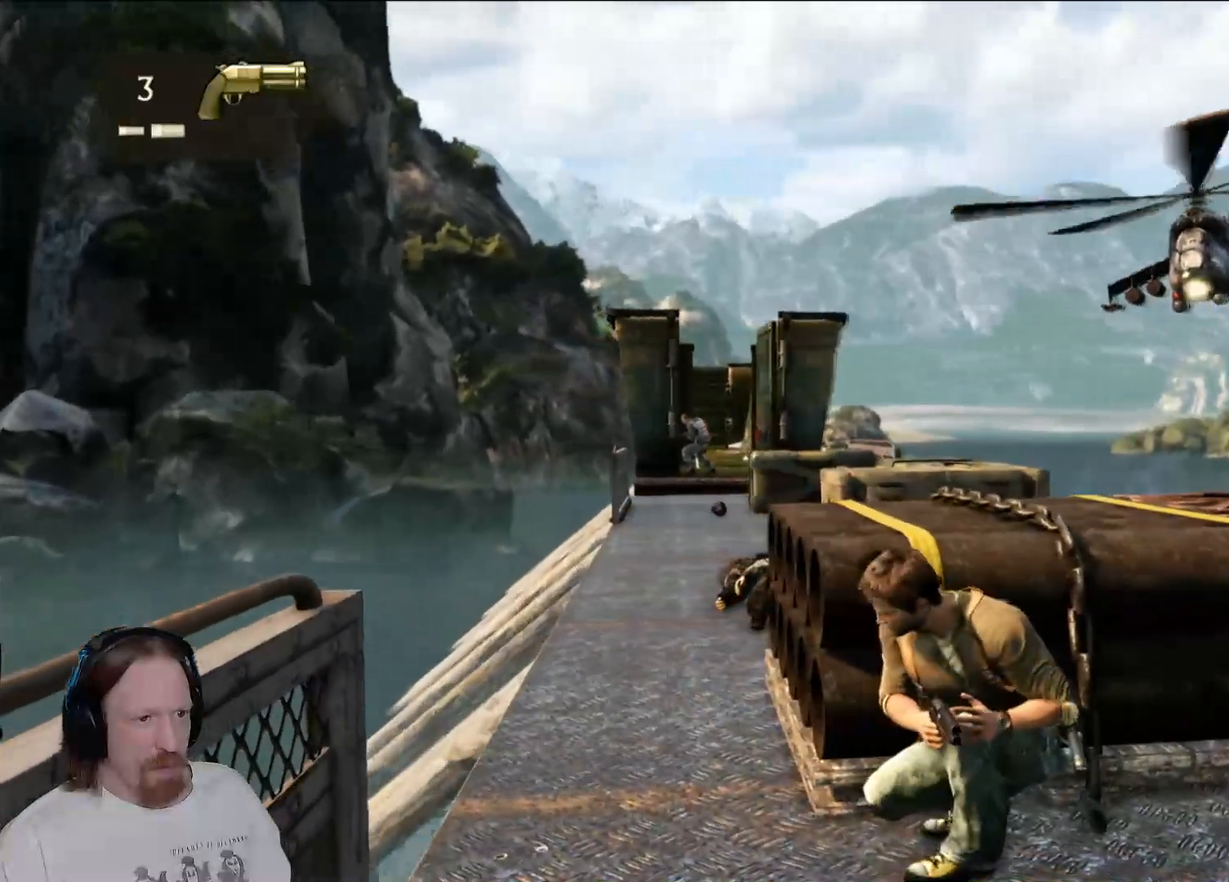
{"buttons": [], "left_stick": "center", "right_stick": "center", "events": []}
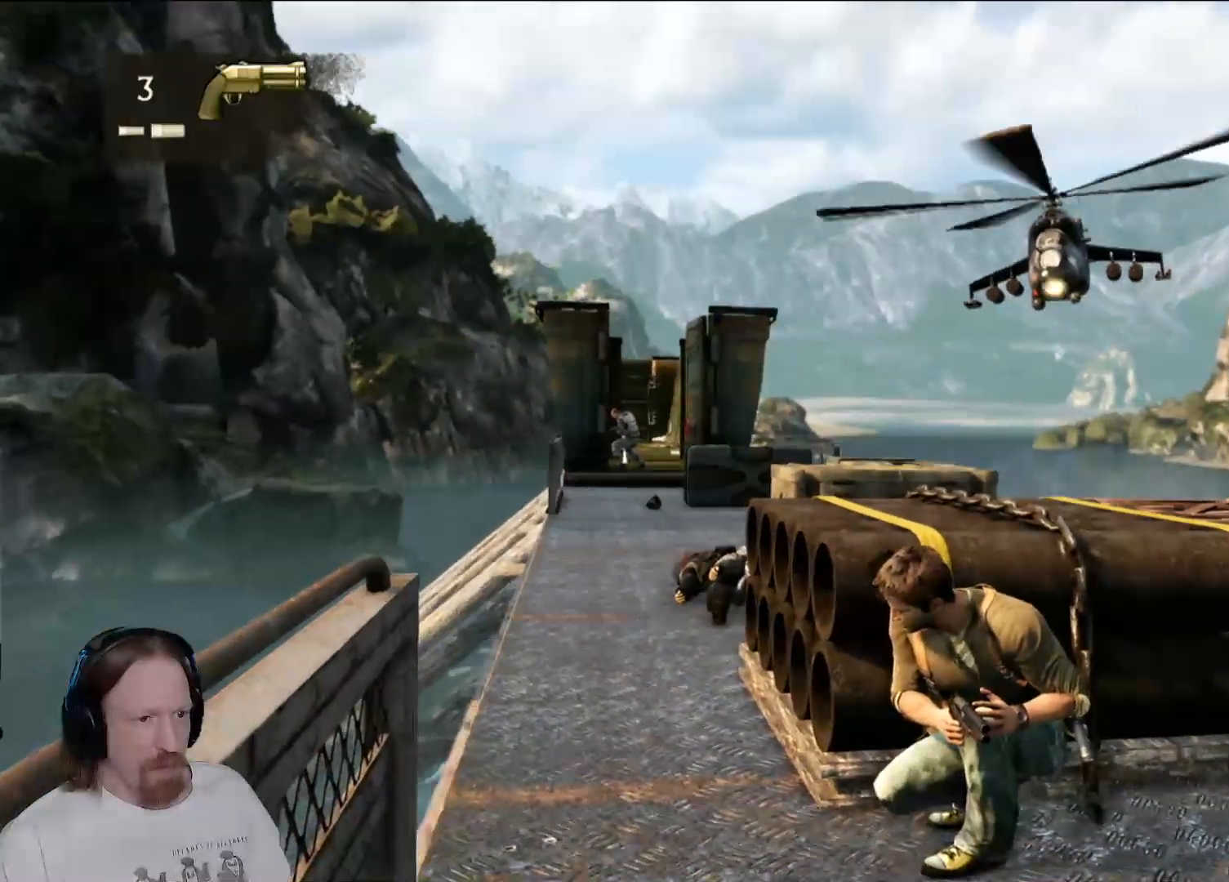
{"buttons": [], "left_stick": "center", "right_stick": "center", "events": [[267, "right_stick", "down"], [367, "right_stick", "center"]]}
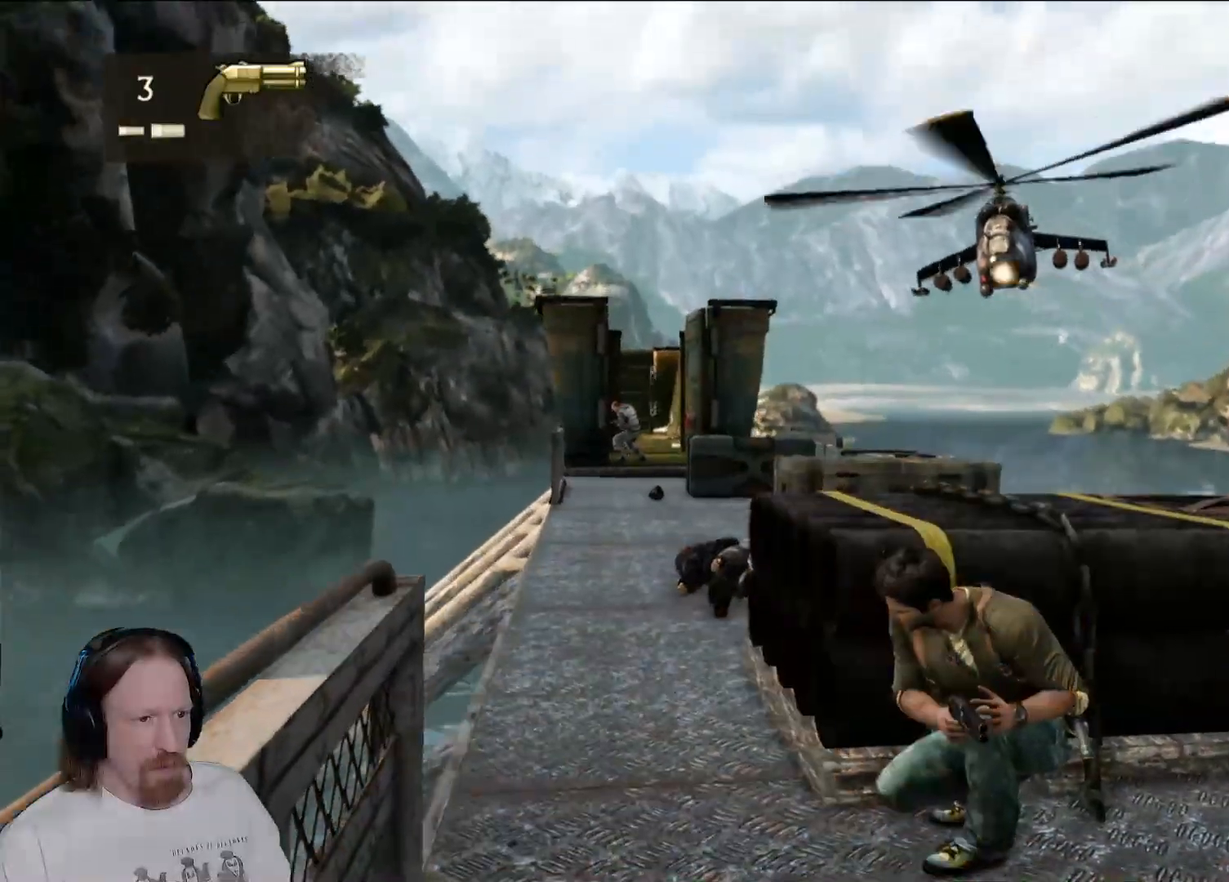
{"buttons": [], "left_stick": "center", "right_stick": "center", "events": []}
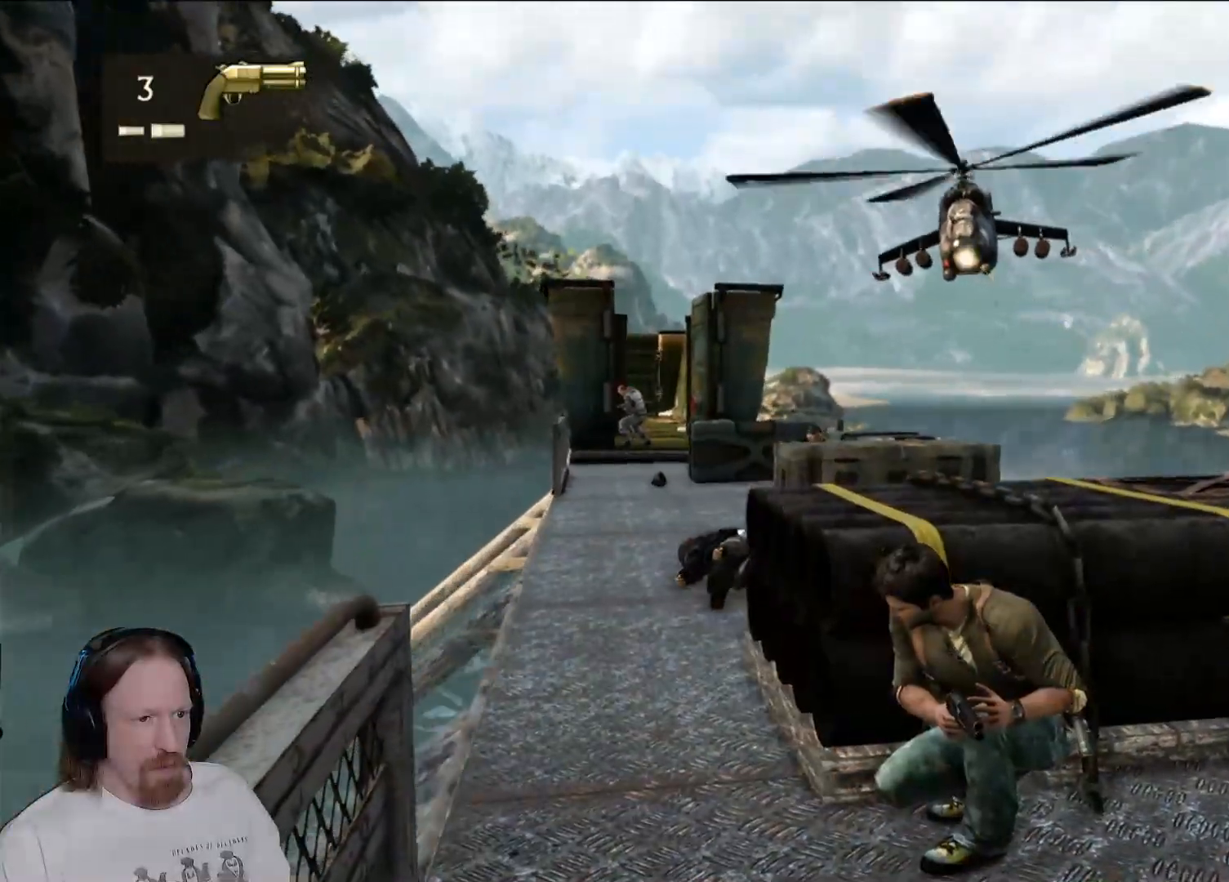
{"buttons": [], "left_stick": "center", "right_stick": "center", "events": []}
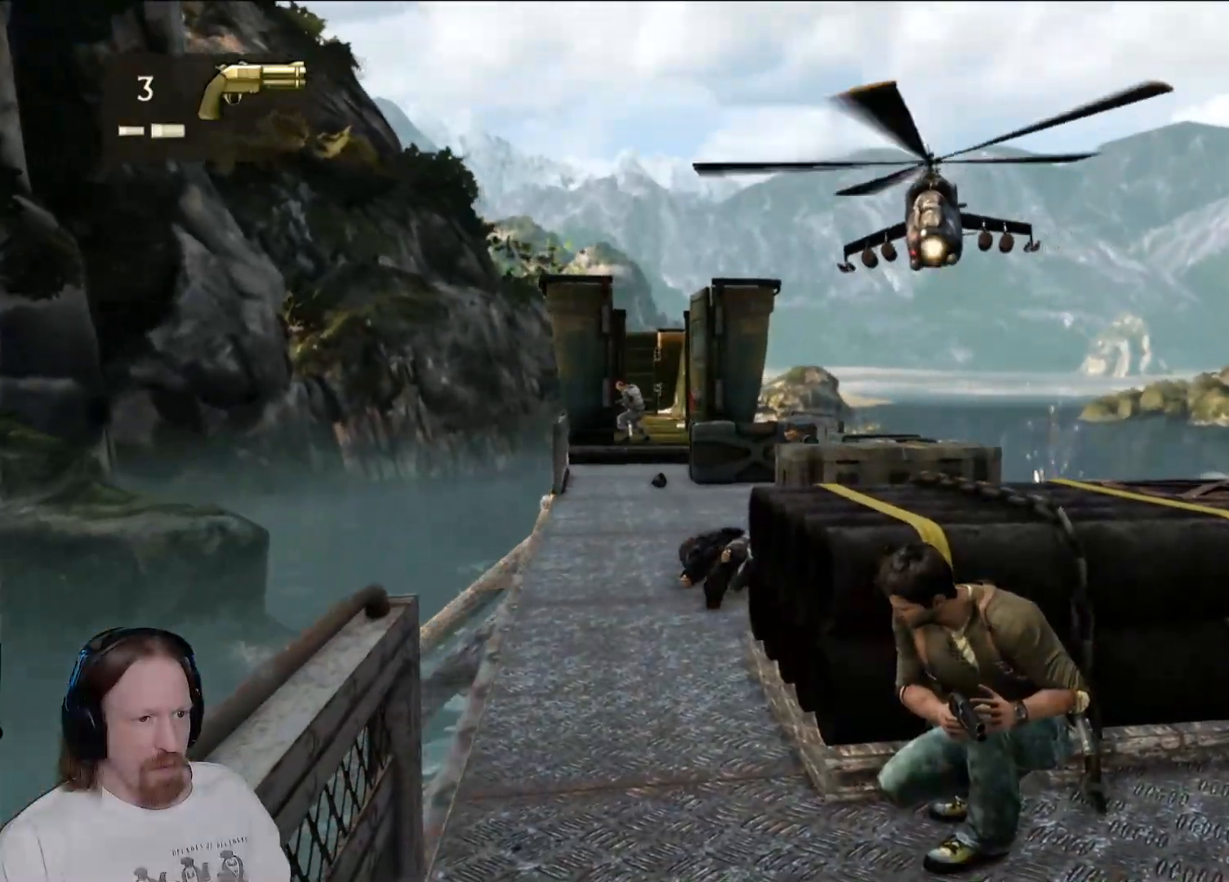
{"buttons": [], "left_stick": "center", "right_stick": "center", "events": []}
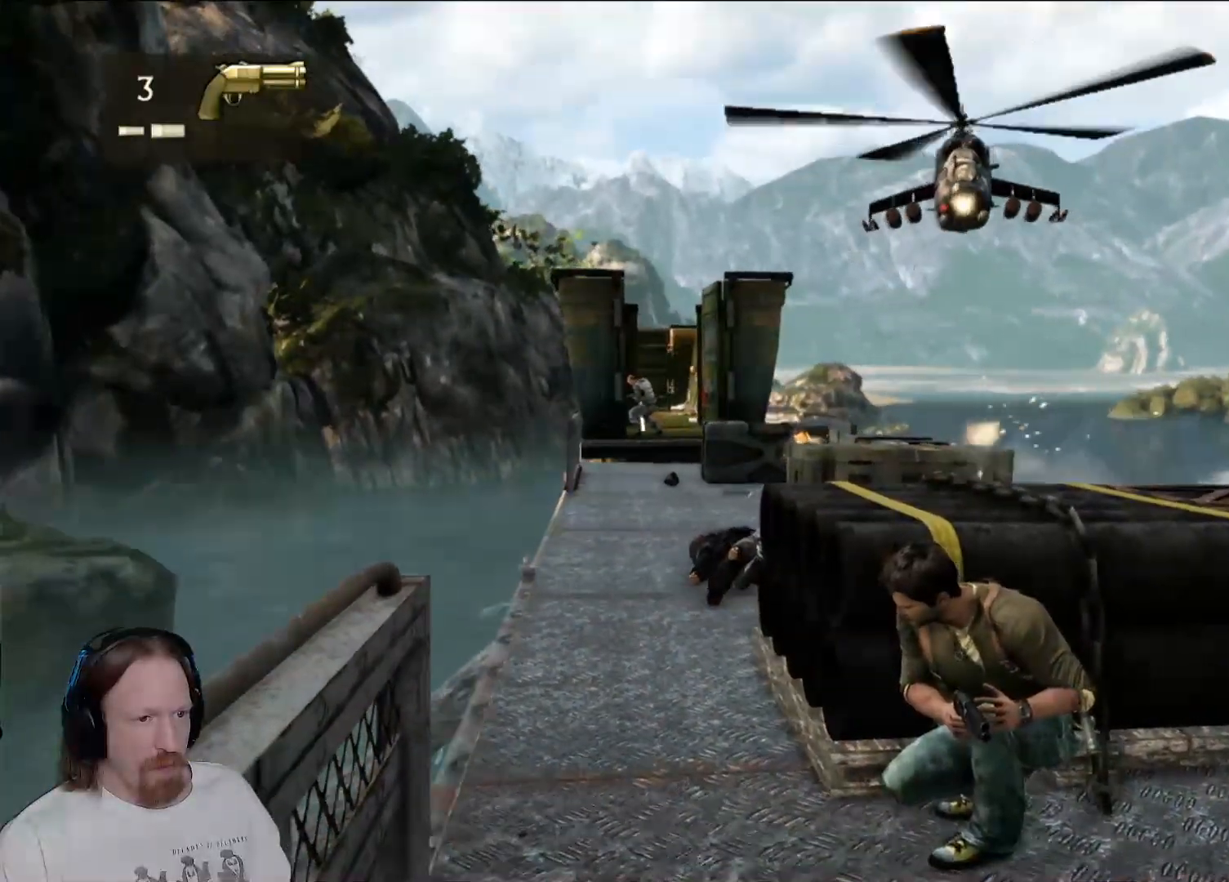
{"buttons": [], "left_stick": "center", "right_stick": "center", "events": []}
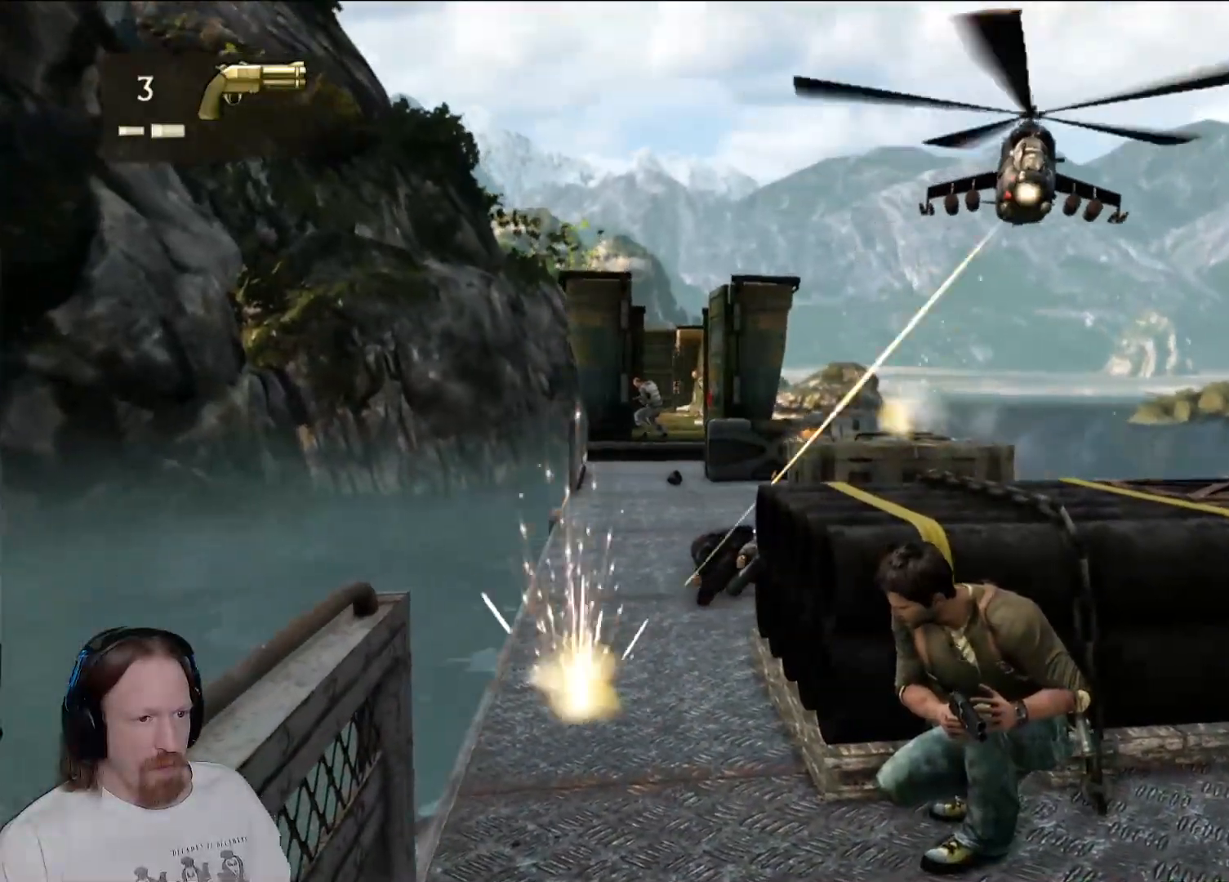
{"buttons": [], "left_stick": "center", "right_stick": "center", "events": []}
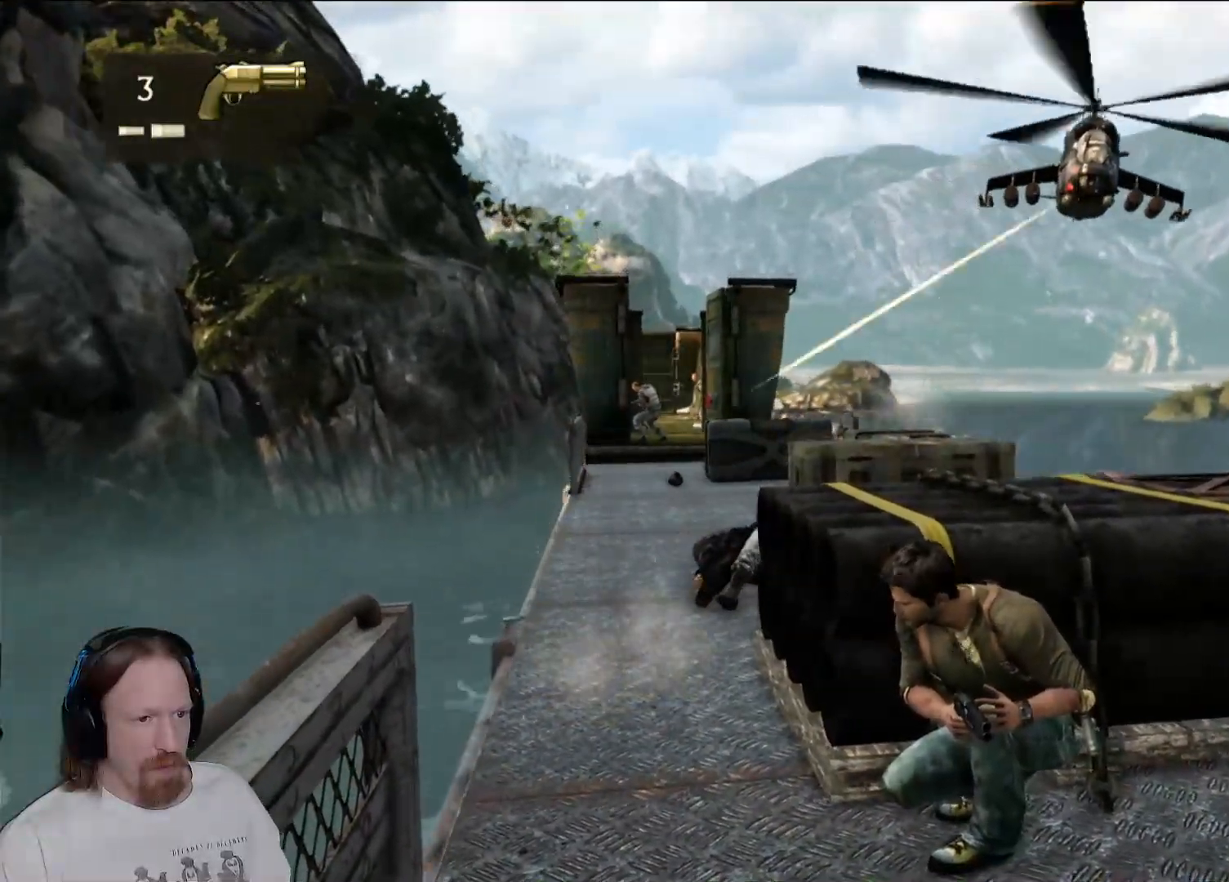
{"buttons": [], "left_stick": "center", "right_stick": "center", "events": [[133, "right_stick", "right"], [183, "right_stick", "down-right"], [350, "right_stick", "center"]]}